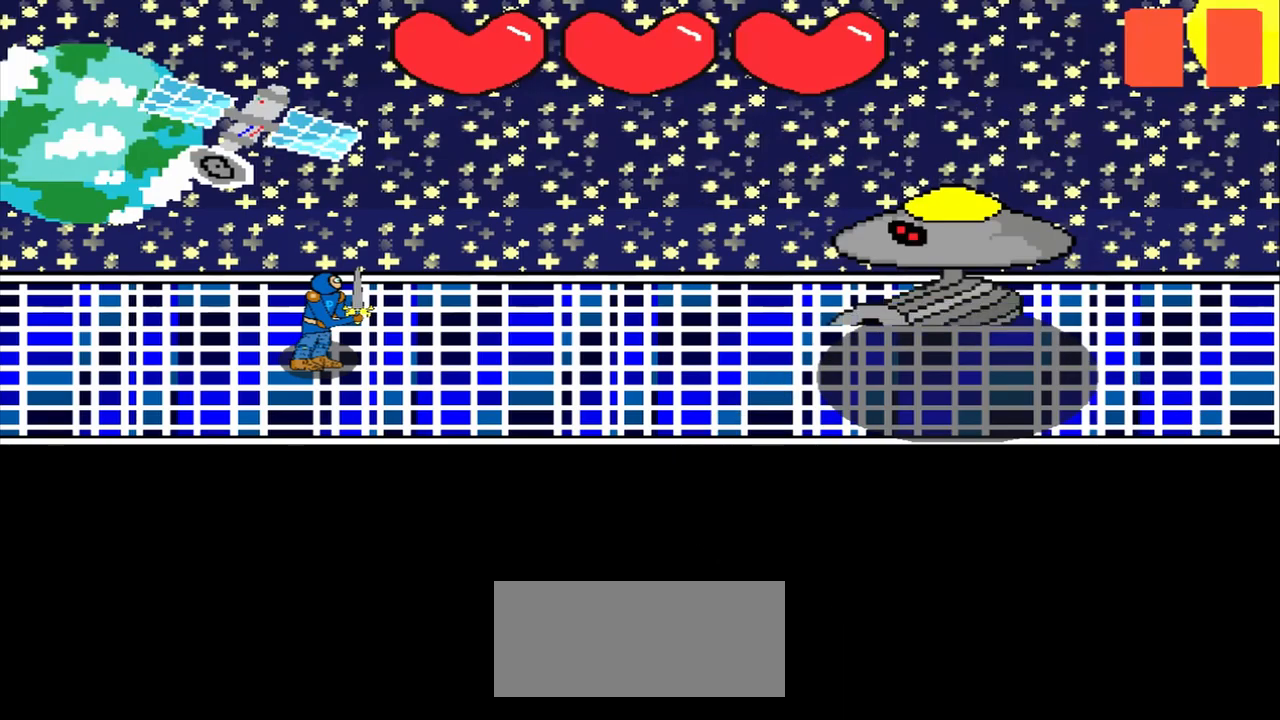
Gameplay with a controller (PlayStation layout); each line is a JSON object with the inputs held at the frame after it. "events" lists button and stick changes between this image and that frame as [ms after this image, input, new state], when the widget could be followed in between. Not read: L3 R3 right_stick.
{"buttons": [], "left_stick": "center", "events": [[292, "left_stick", "left"], [500, "left_stick", "center"]]}
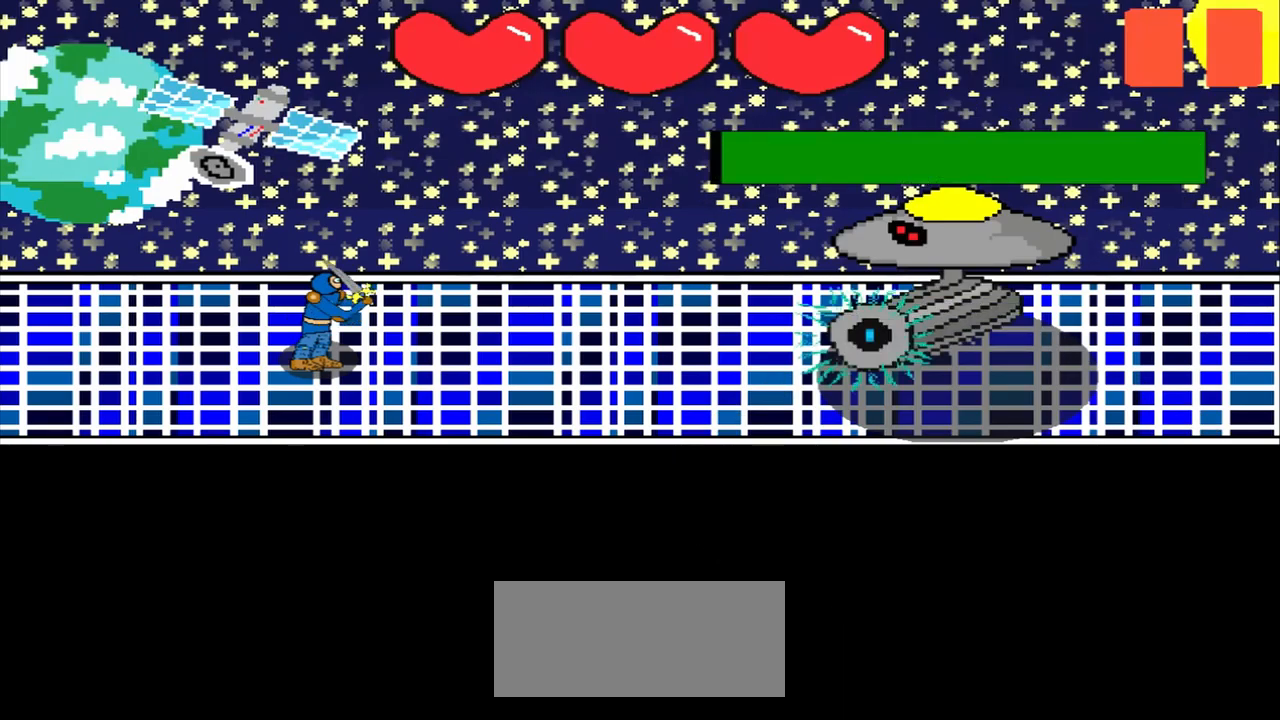
{"buttons": [], "left_stick": "left", "events": [[209, "left_stick", "up"], [375, "left_stick", "center"], [500, "left_stick", "left"]]}
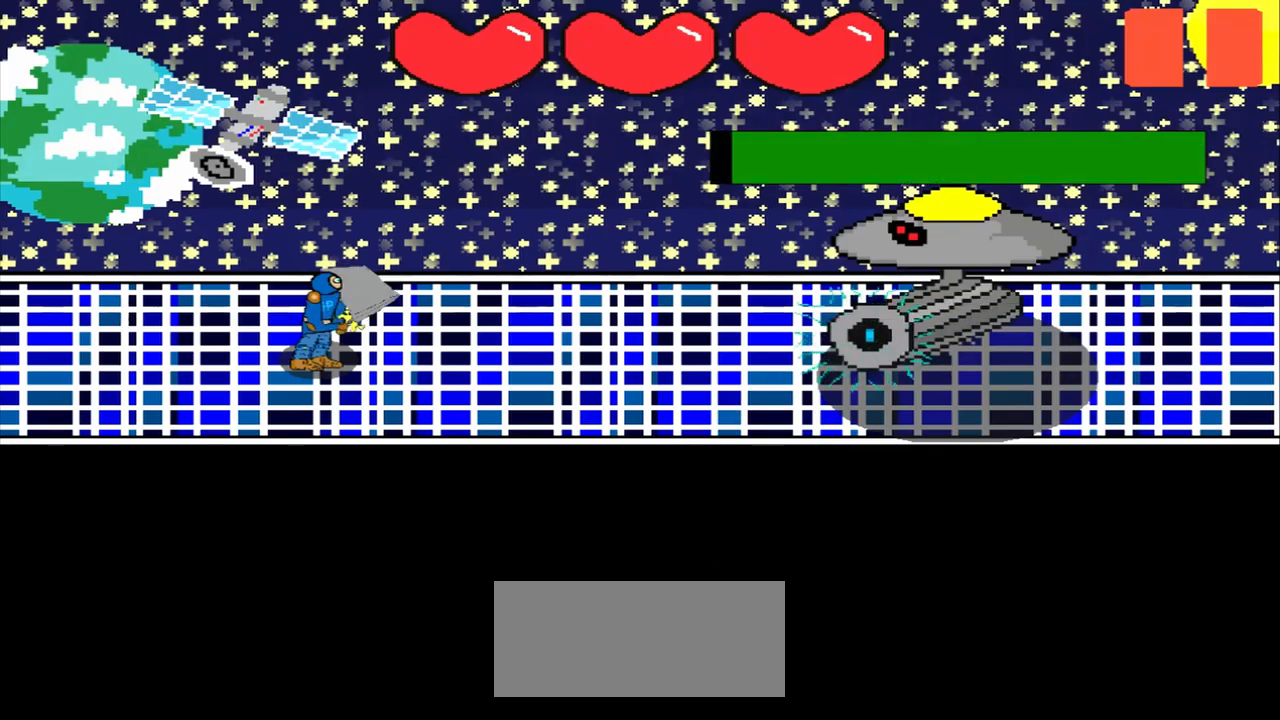
{"buttons": [], "left_stick": "up-right", "events": [[334, "left_stick", "center"], [500, "left_stick", "up-right"]]}
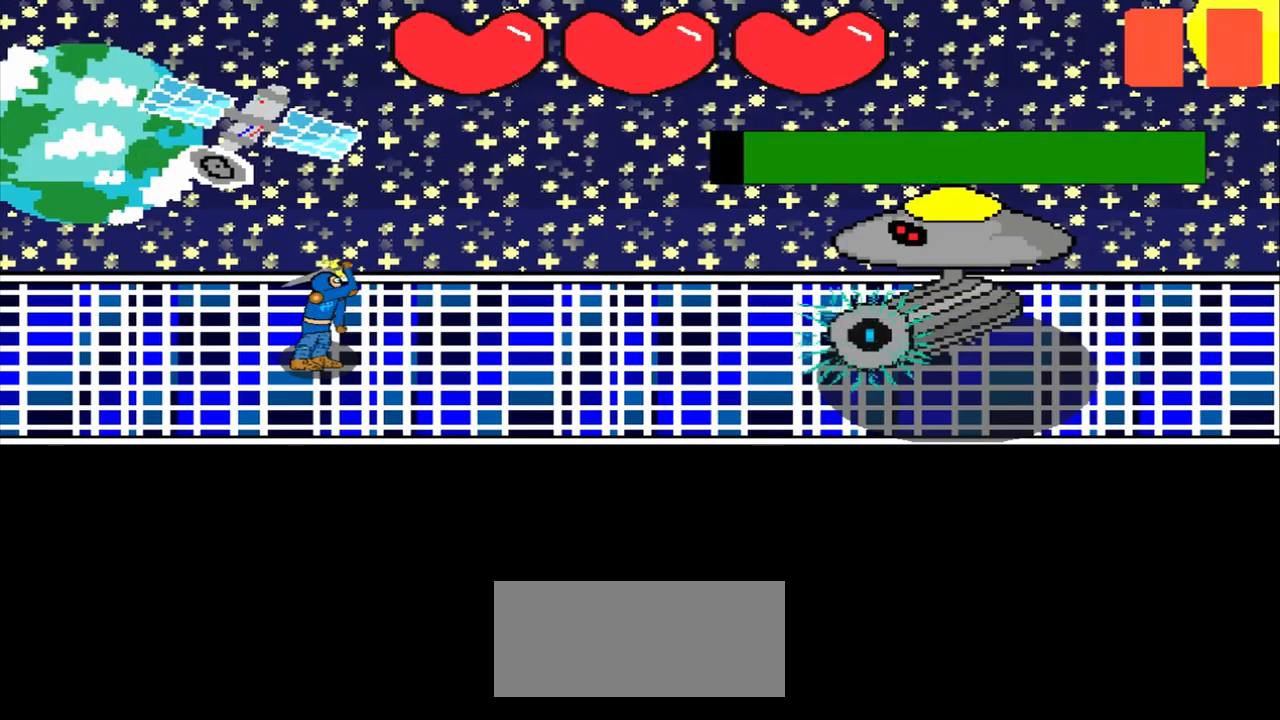
{"buttons": [], "left_stick": "center", "events": [[125, "left_stick", "center"], [250, "left_stick", "left"], [417, "left_stick", "center"]]}
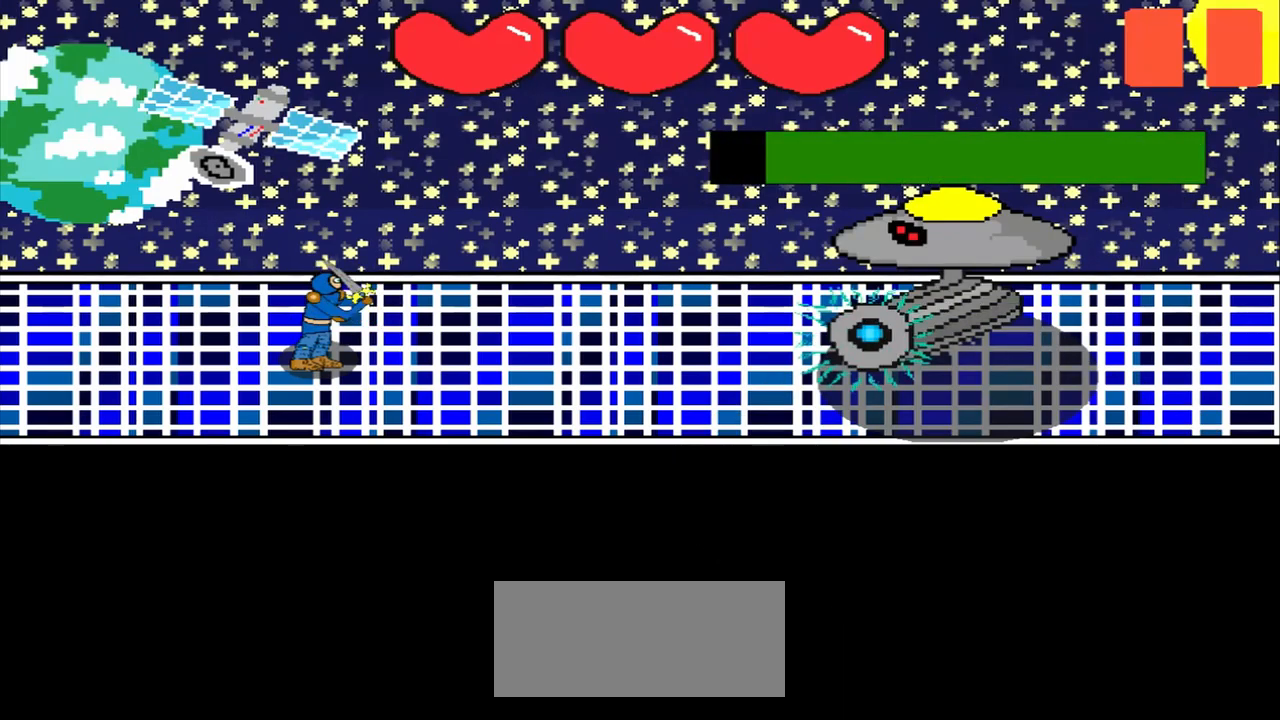
{"buttons": [], "left_stick": "up-left", "events": [[84, "left_stick", "down-right"], [292, "left_stick", "center"], [500, "left_stick", "up-left"]]}
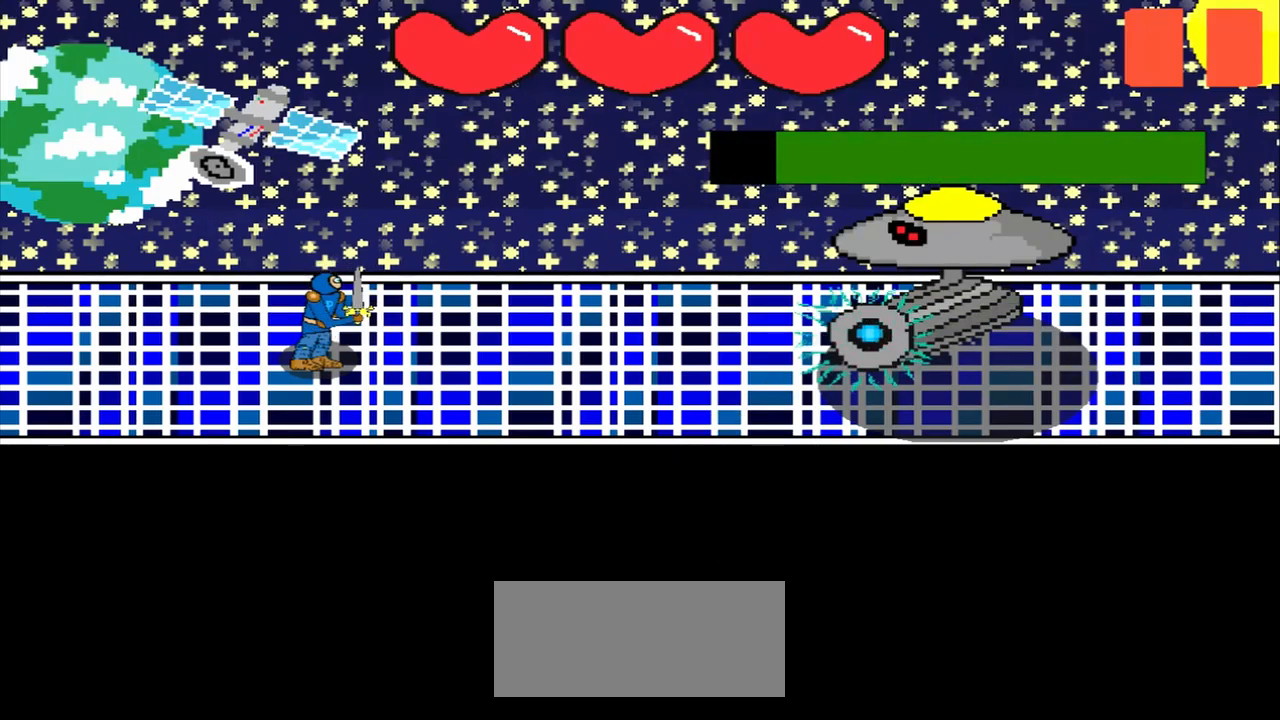
{"buttons": [], "left_stick": "center", "events": [[125, "left_stick", "center"], [334, "left_stick", "down-right"], [459, "left_stick", "center"]]}
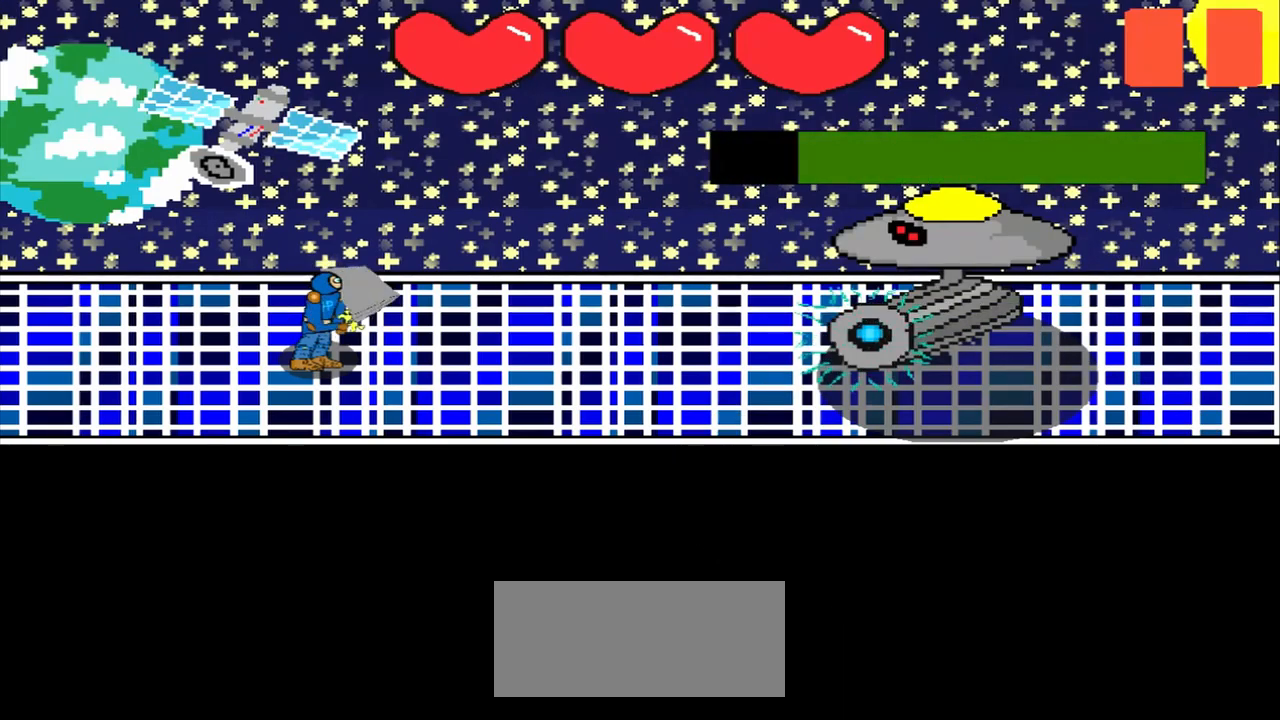
{"buttons": [], "left_stick": "center", "events": [[84, "left_stick", "down-left"], [250, "left_stick", "center"], [417, "left_stick", "up"], [500, "left_stick", "center"]]}
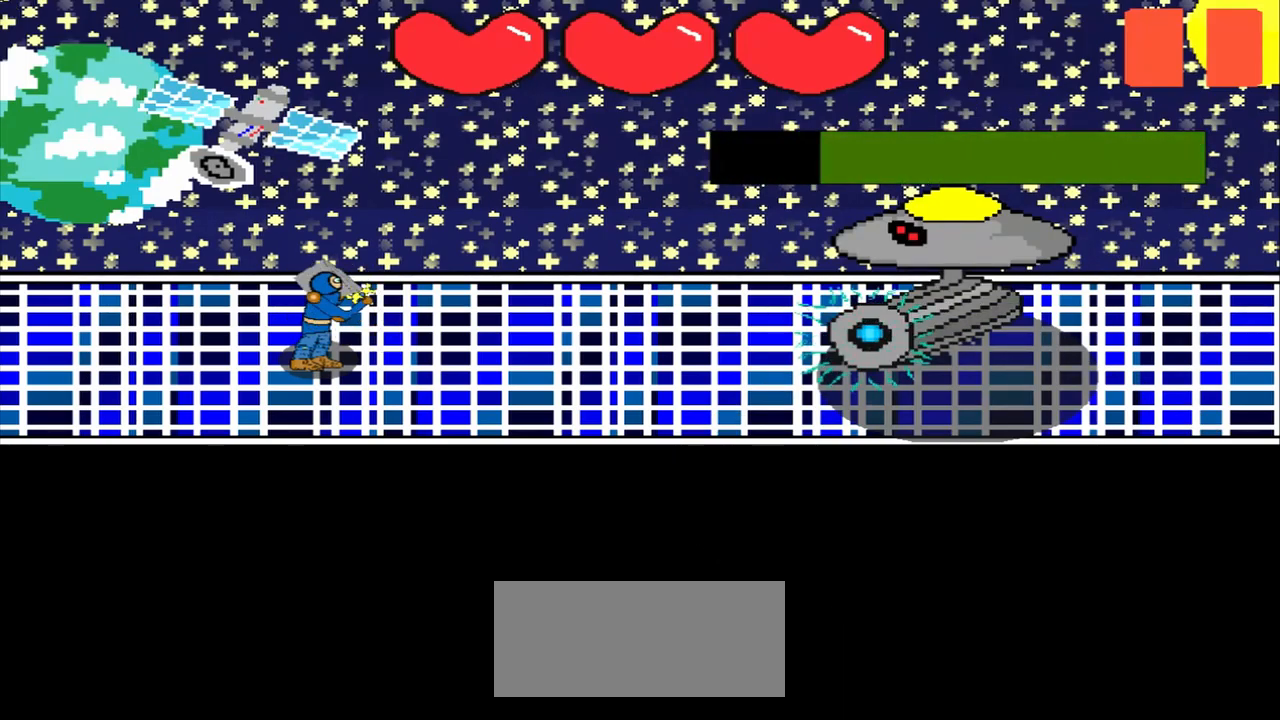
{"buttons": [], "left_stick": "center", "events": [[209, "left_stick", "down-left"], [375, "left_stick", "center"]]}
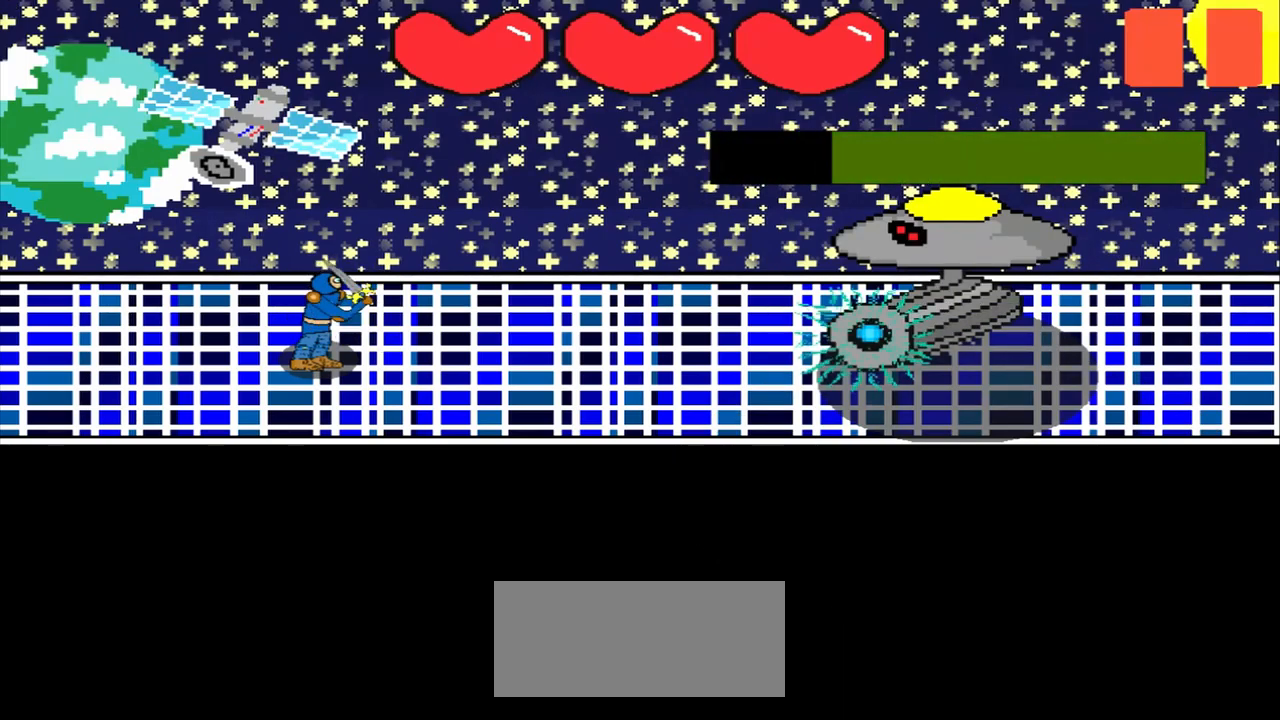
{"buttons": [], "left_stick": "center", "events": [[42, "left_stick", "up-left"], [250, "left_stick", "center"], [375, "left_stick", "right"], [500, "left_stick", "center"]]}
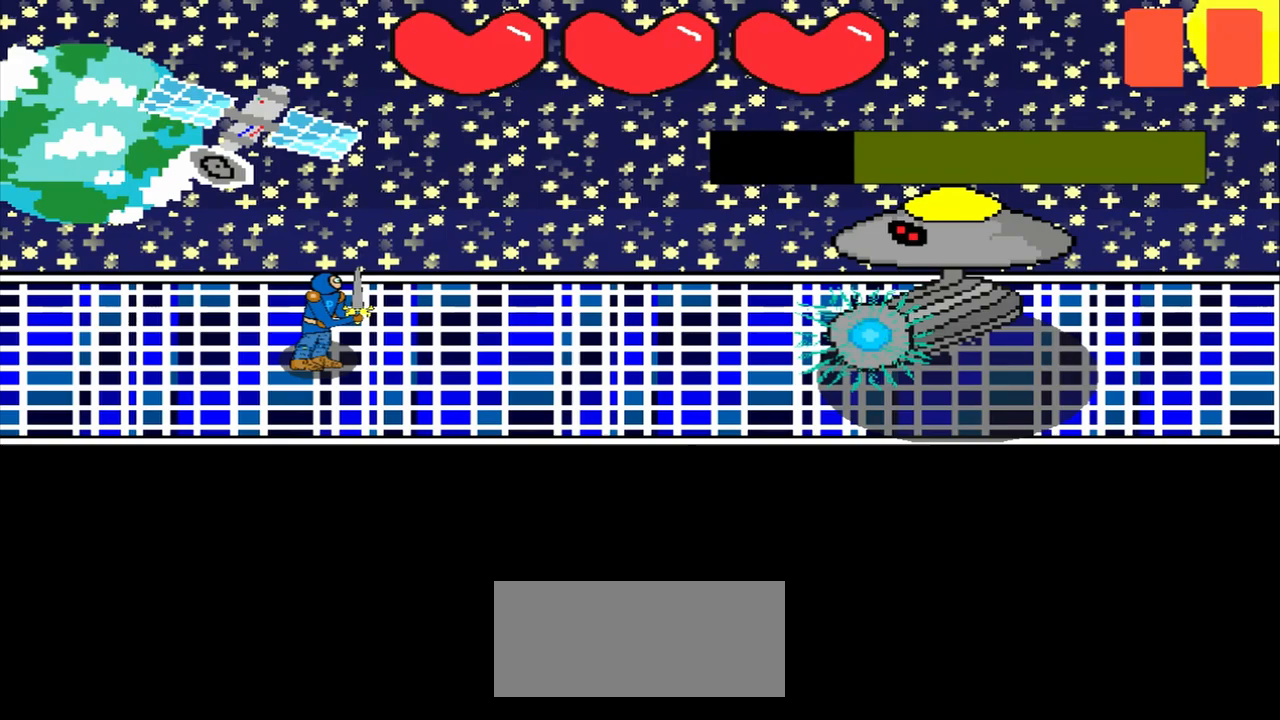
{"buttons": [], "left_stick": "center", "events": [[167, "left_stick", "down-right"], [375, "left_stick", "center"]]}
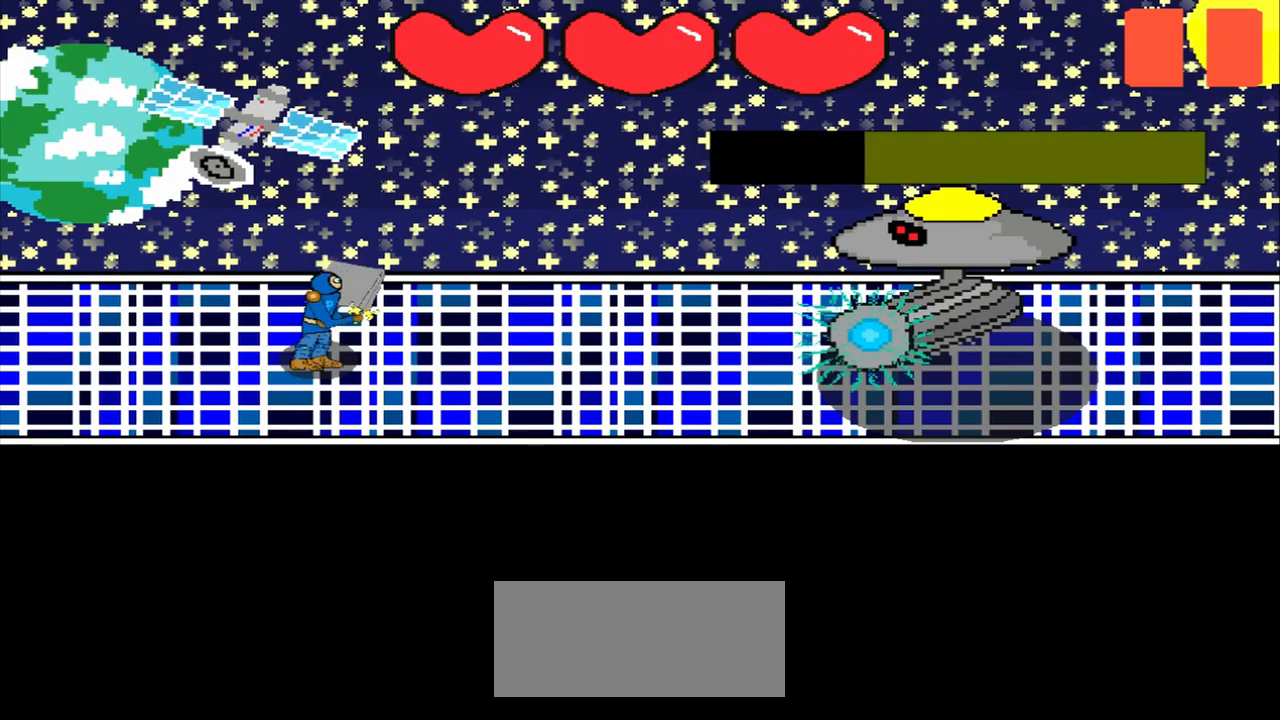
{"buttons": [], "left_stick": "center", "events": [[83, "left_stick", "right"], [208, "left_stick", "center"], [375, "left_stick", "up-left"], [500, "left_stick", "center"]]}
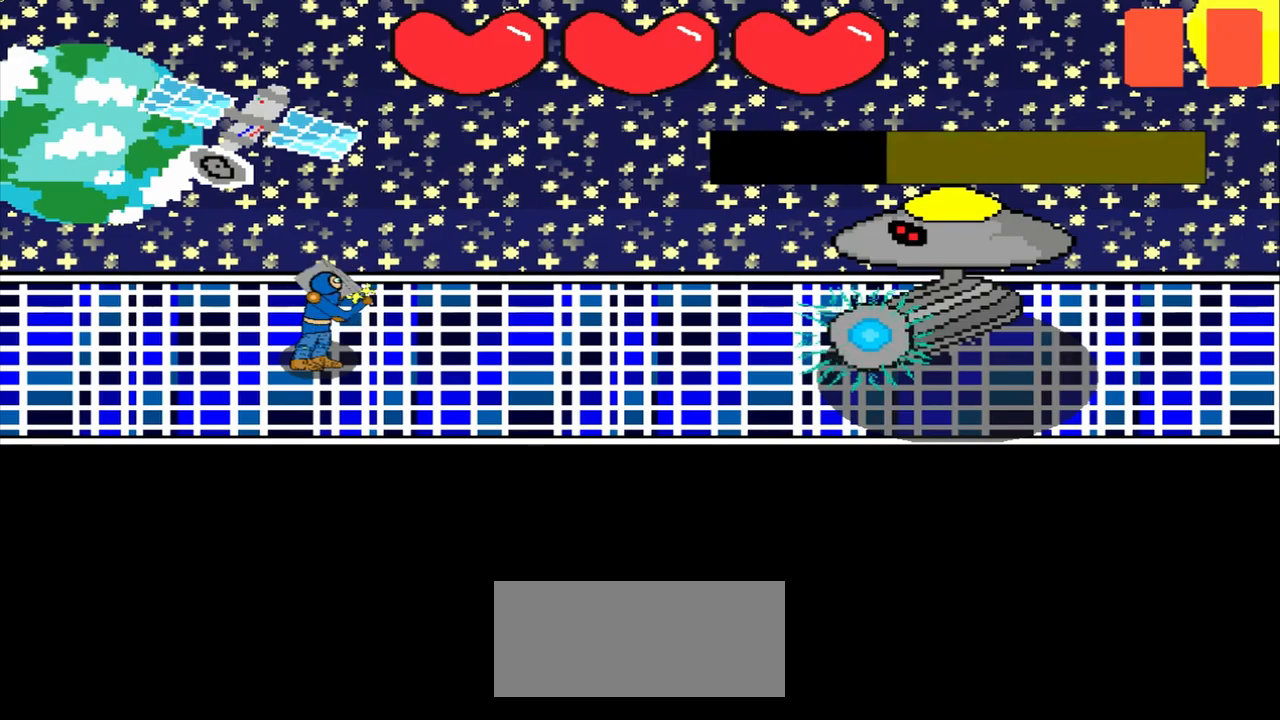
{"buttons": [], "left_stick": "right", "events": [[167, "left_stick", "left"], [333, "left_stick", "center"], [458, "left_stick", "right"]]}
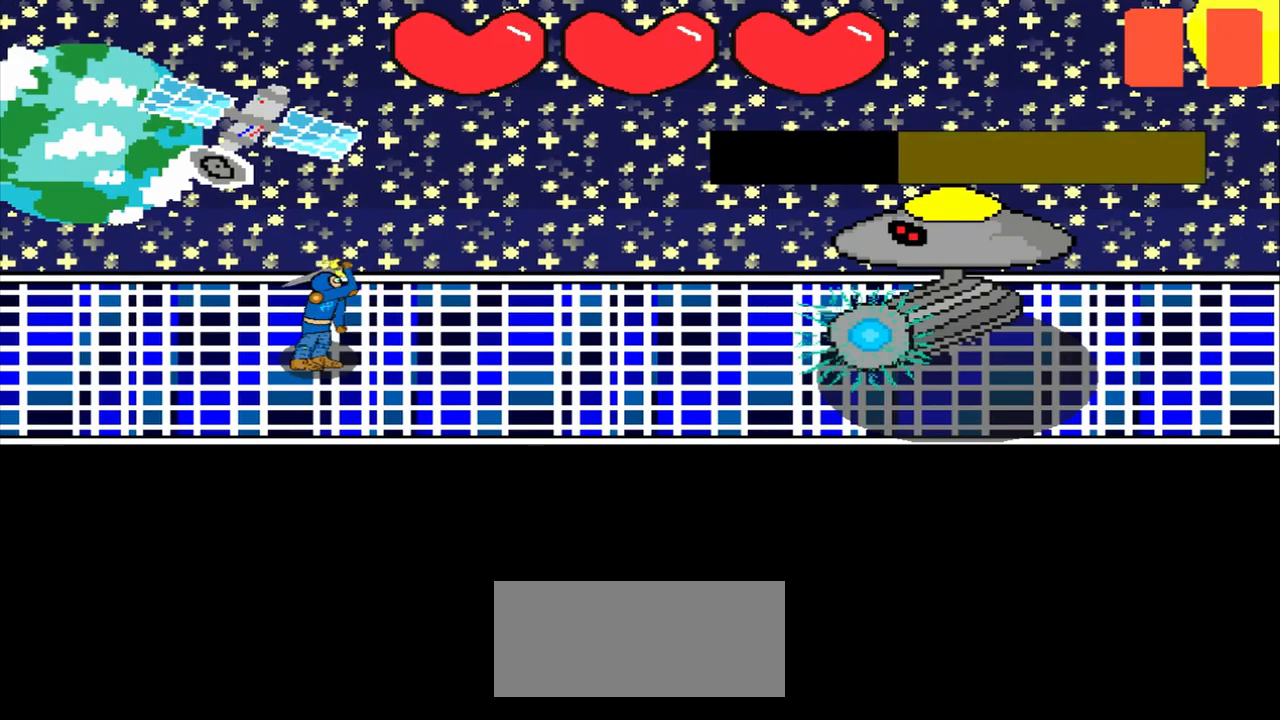
{"buttons": [], "left_stick": "down-right", "events": [[167, "left_stick", "center"], [333, "left_stick", "down-right"]]}
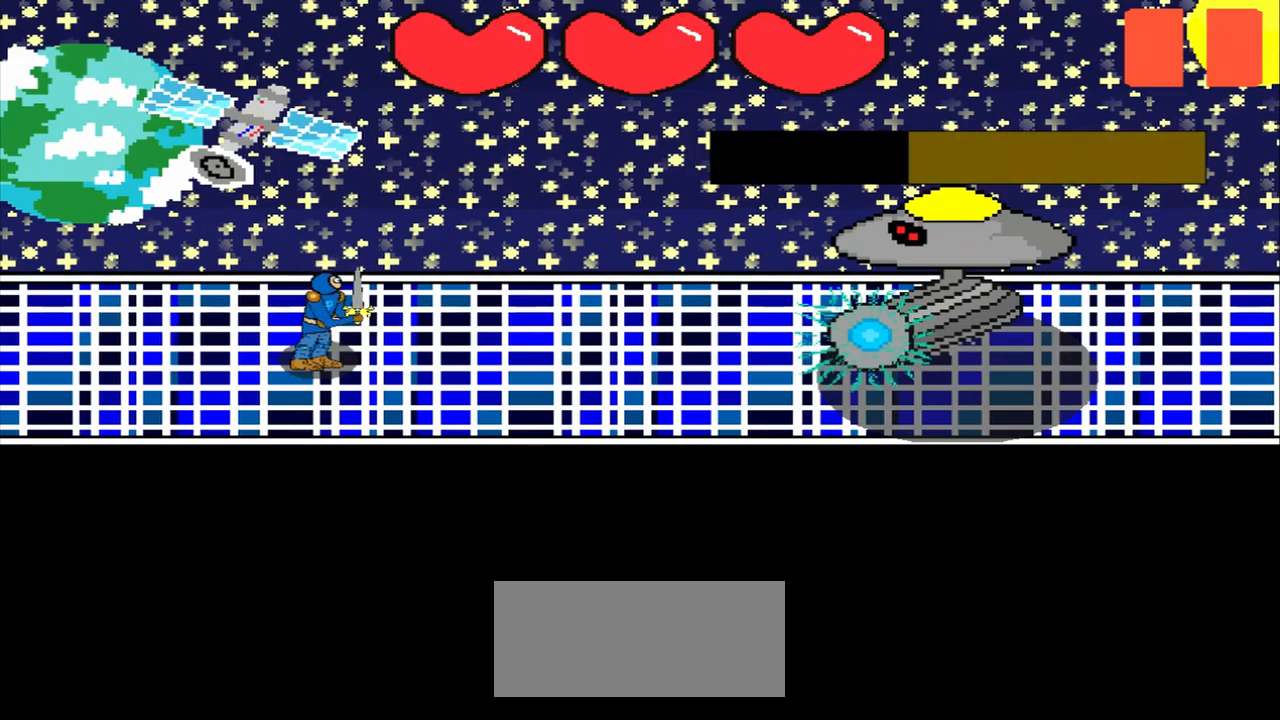
{"buttons": [], "left_stick": "center", "events": [[83, "left_stick", "center"], [167, "left_stick", "left"], [417, "left_stick", "center"]]}
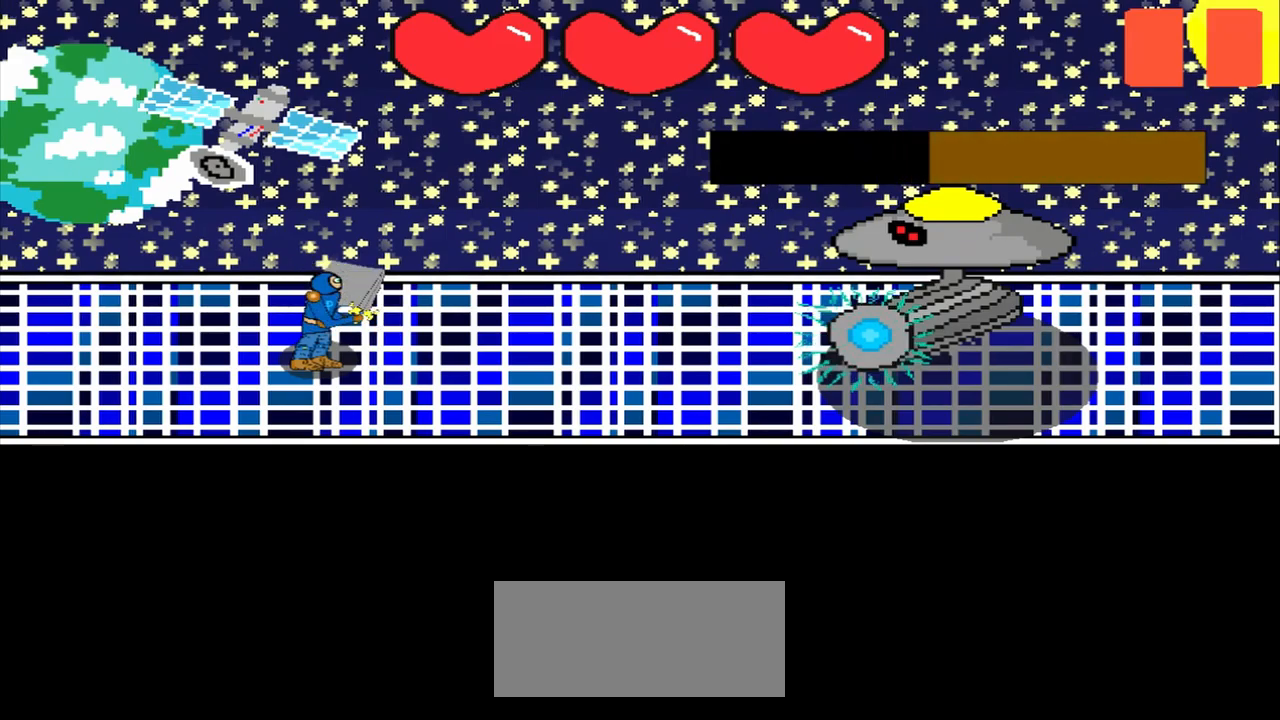
{"buttons": [], "left_stick": "down-left", "events": [[125, "left_stick", "up-left"], [292, "left_stick", "center"], [417, "left_stick", "down-left"]]}
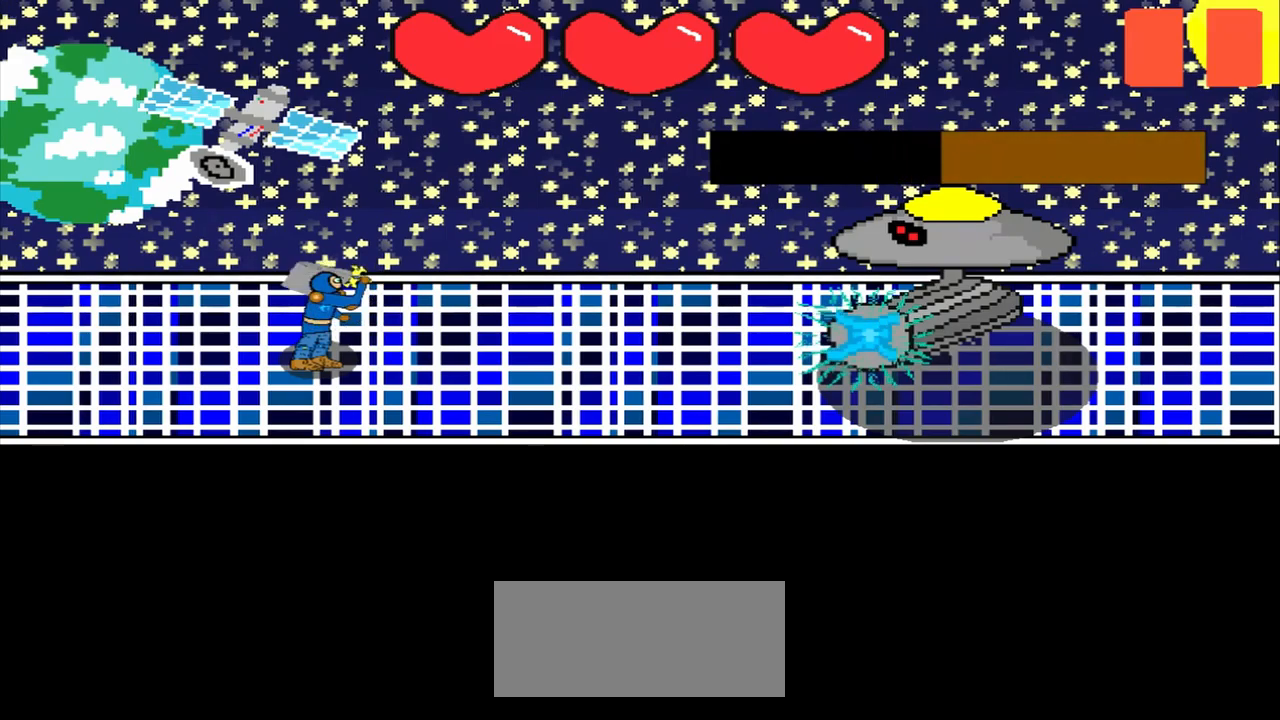
{"buttons": [], "left_stick": "center", "events": [[167, "left_stick", "center"], [333, "left_stick", "left"], [500, "left_stick", "center"]]}
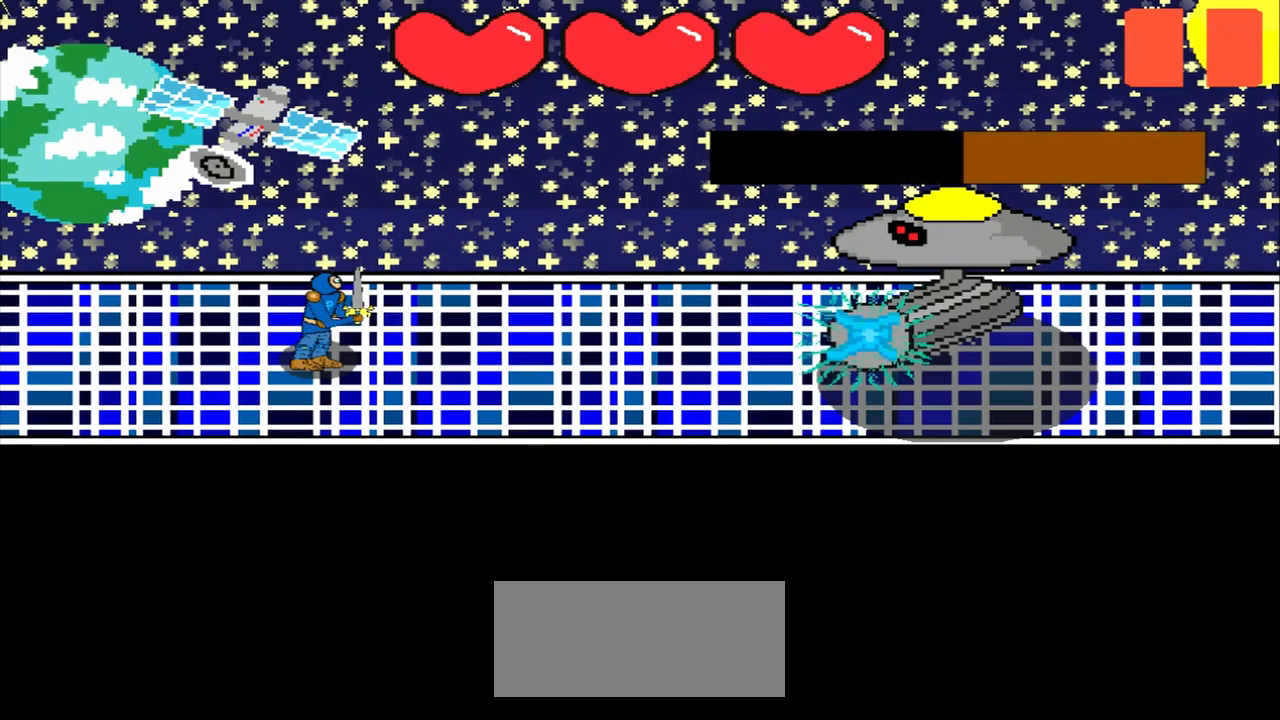
{"buttons": [], "left_stick": "center", "events": [[208, "left_stick", "up-right"], [417, "left_stick", "center"]]}
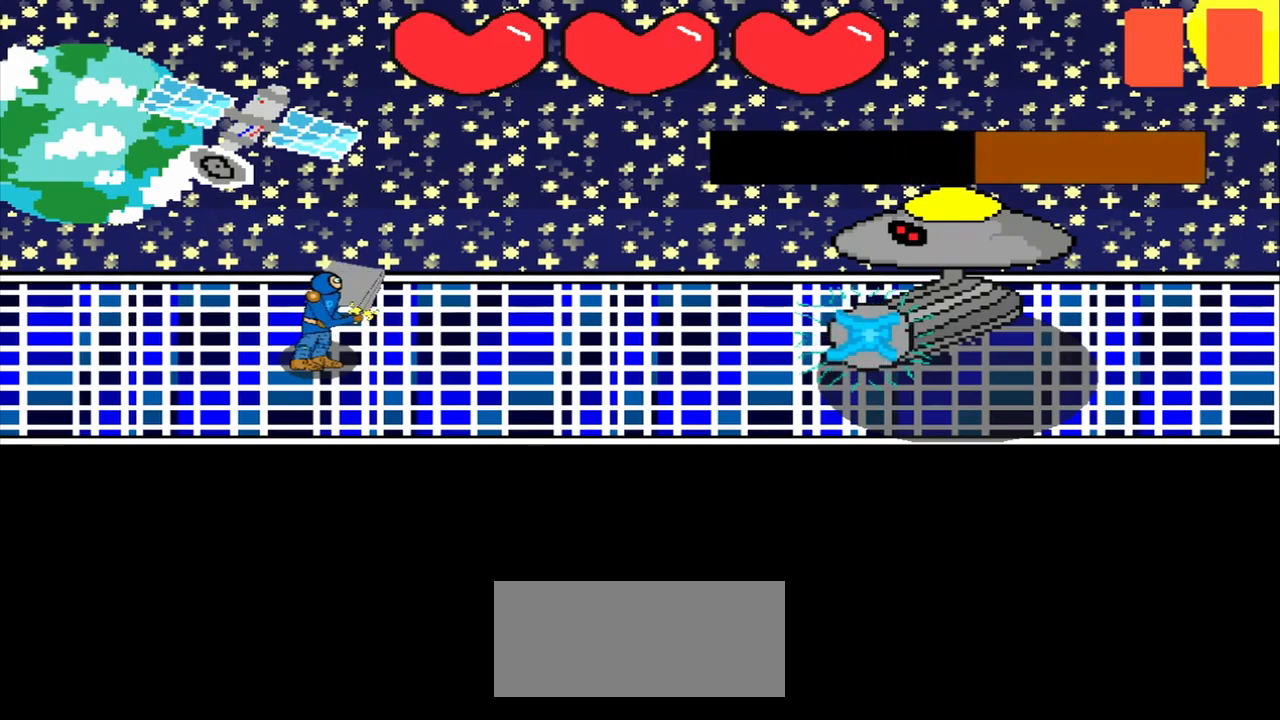
{"buttons": [], "left_stick": "up-left", "events": [[83, "left_stick", "down-right"], [250, "left_stick", "center"], [417, "left_stick", "up-left"]]}
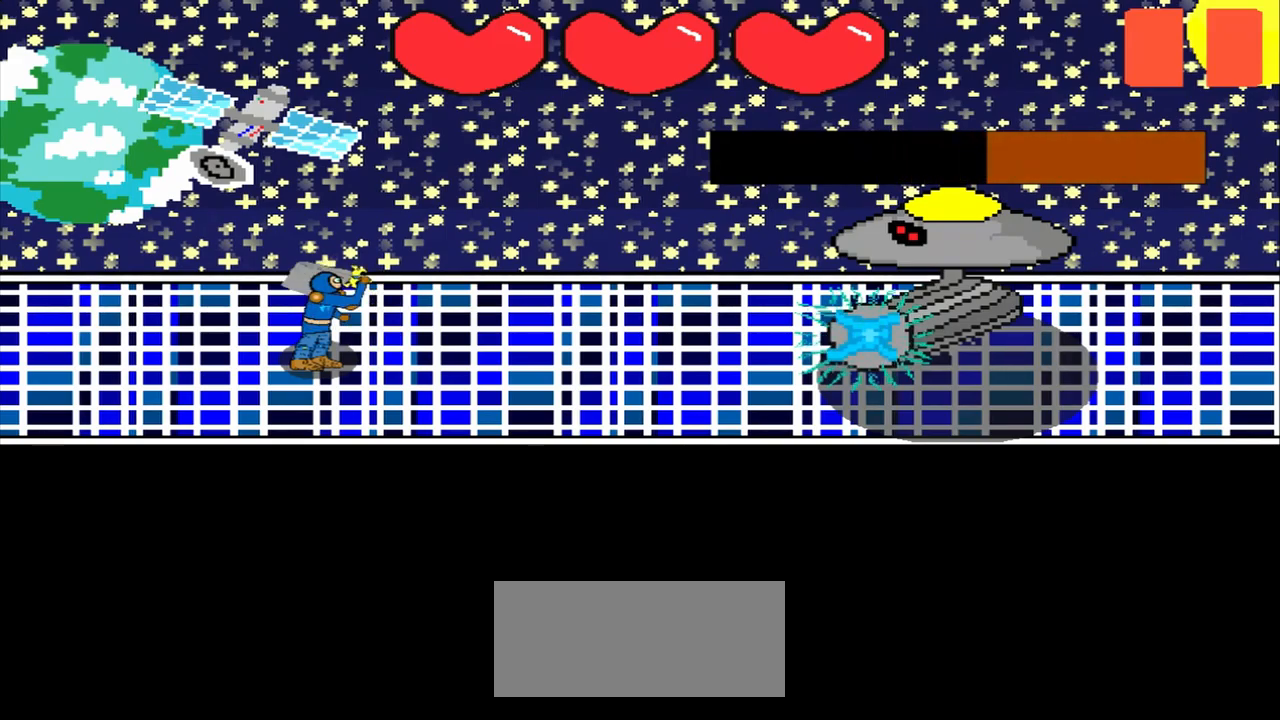
{"buttons": [], "left_stick": "center", "events": [[83, "left_stick", "center"], [292, "left_stick", "up"], [458, "left_stick", "center"]]}
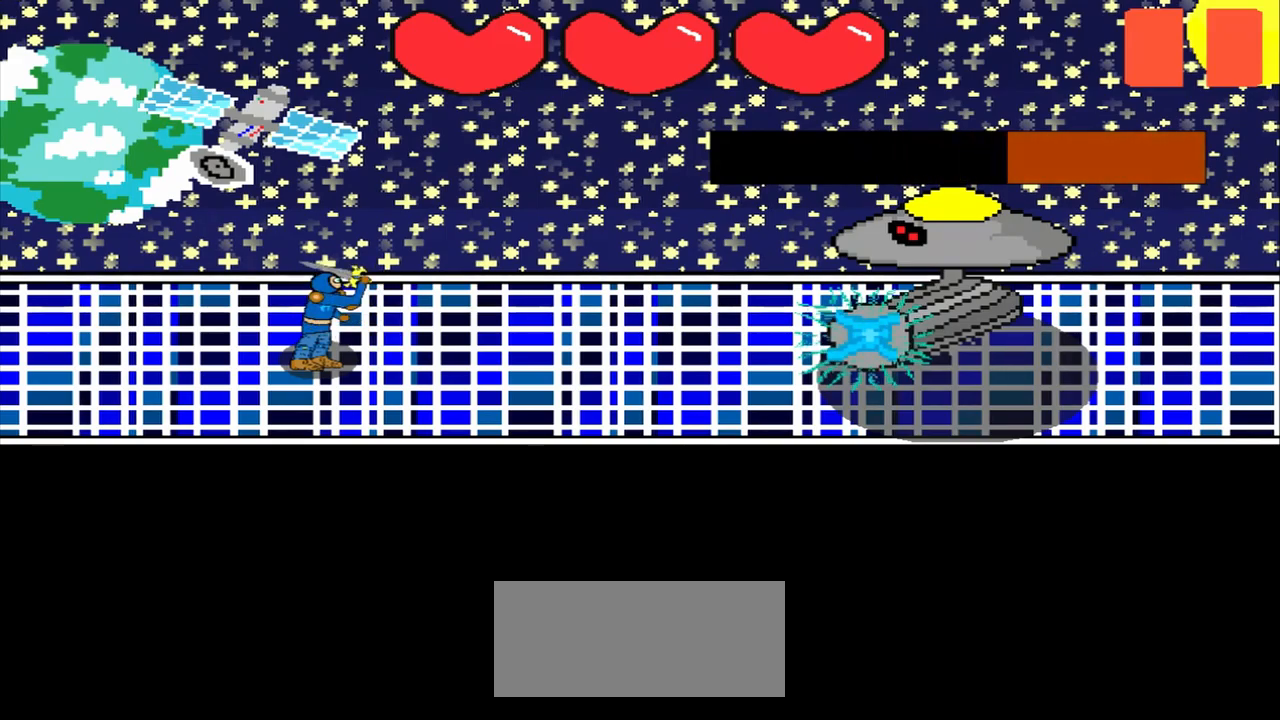
{"buttons": [], "left_stick": "center", "events": [[125, "left_stick", "up"], [250, "left_stick", "center"], [375, "left_stick", "left"], [541, "left_stick", "center"]]}
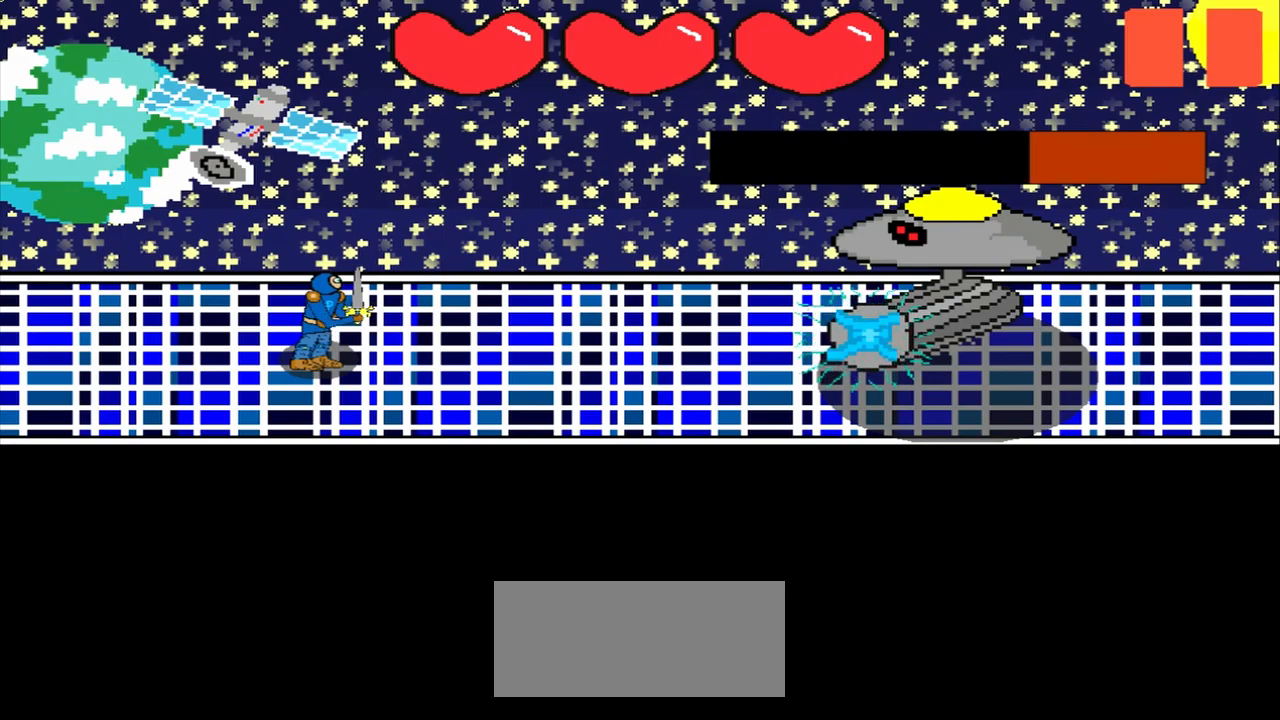
{"buttons": [], "left_stick": "up-left", "events": [[125, "left_stick", "down-right"], [334, "left_stick", "center"], [459, "left_stick", "up-left"]]}
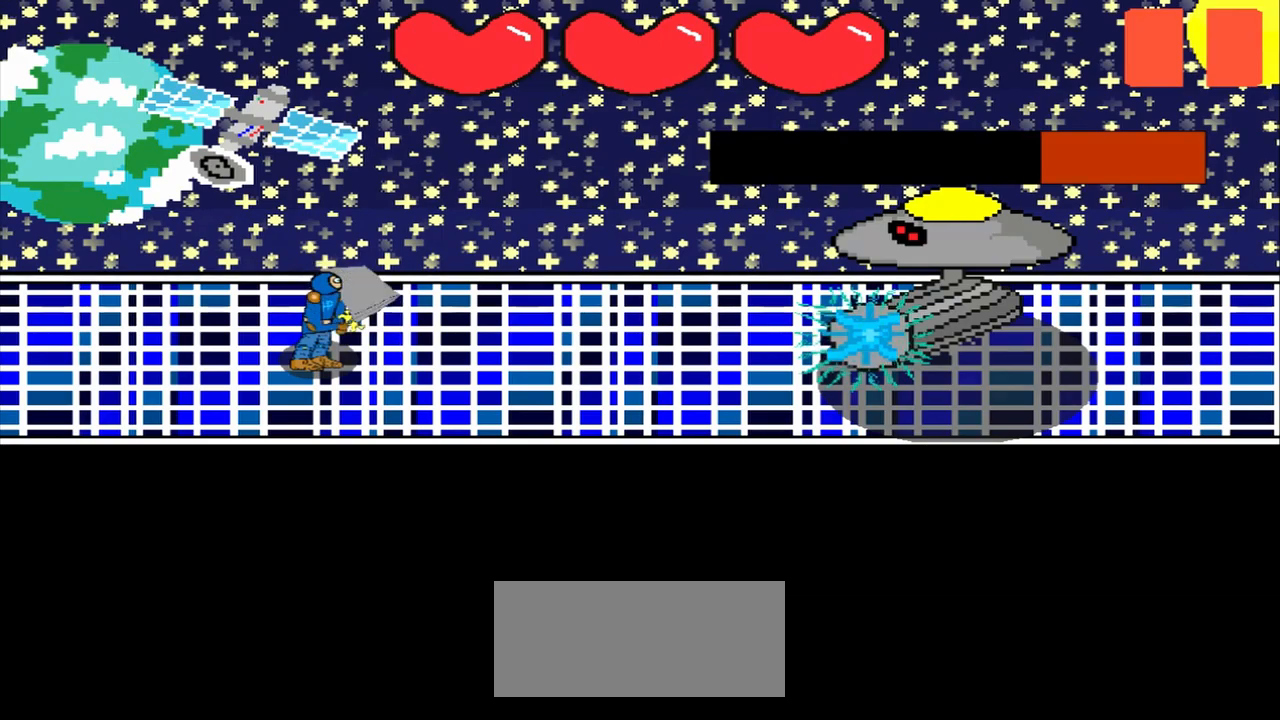
{"buttons": [], "left_stick": "center", "events": [[125, "left_stick", "center"], [292, "left_stick", "left"], [459, "left_stick", "center"]]}
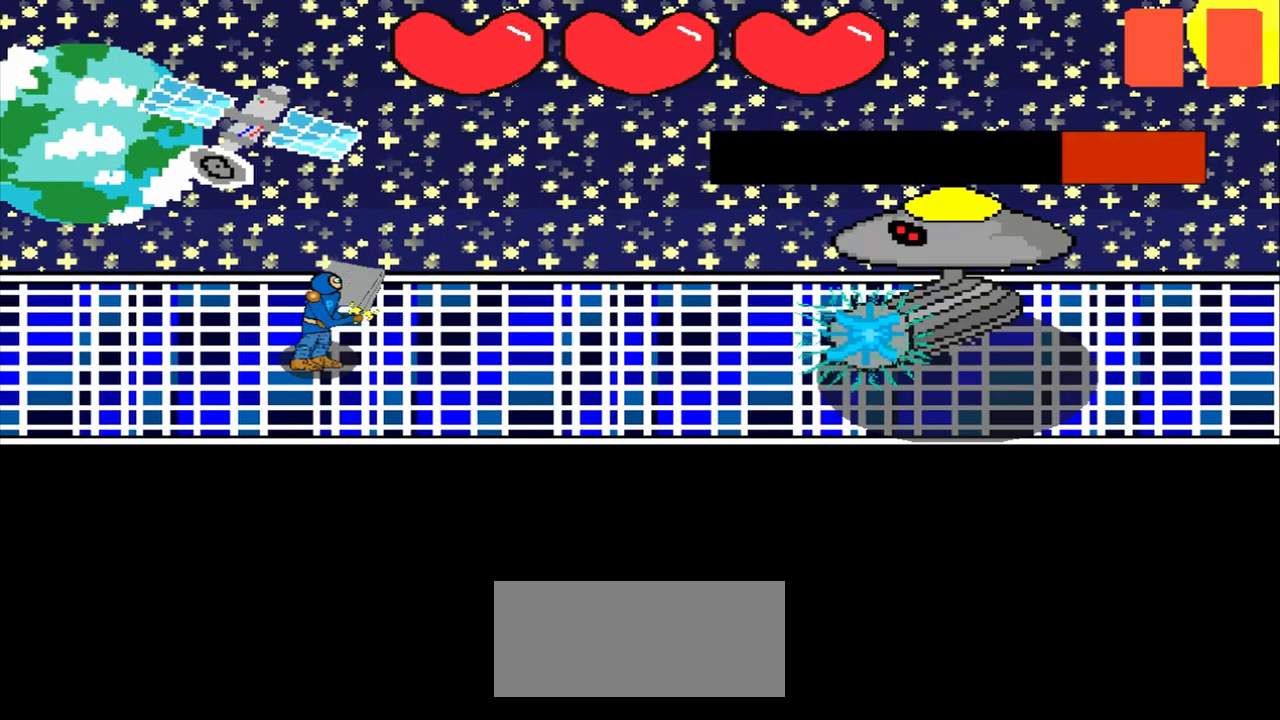
{"buttons": [], "left_stick": "down-right", "events": [[167, "left_stick", "up-right"], [292, "left_stick", "center"], [459, "left_stick", "down-right"]]}
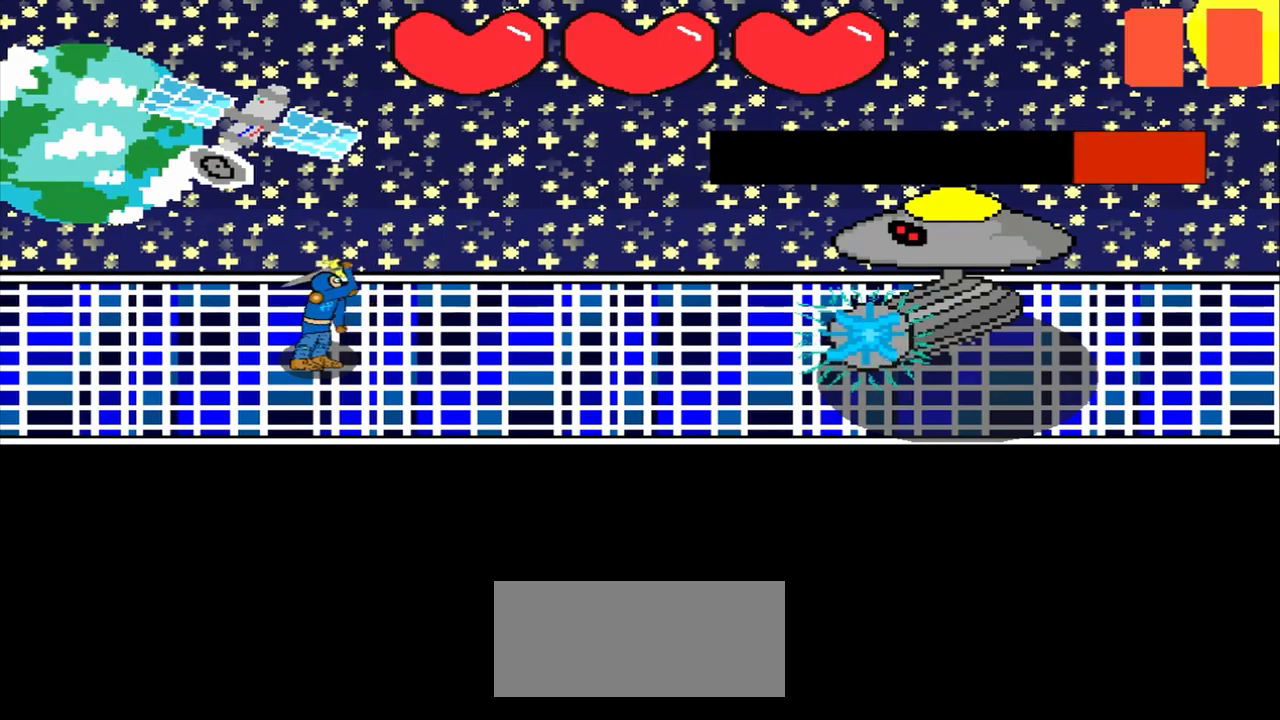
{"buttons": [], "left_stick": "center", "events": [[125, "left_stick", "center"], [250, "left_stick", "right"], [417, "left_stick", "center"]]}
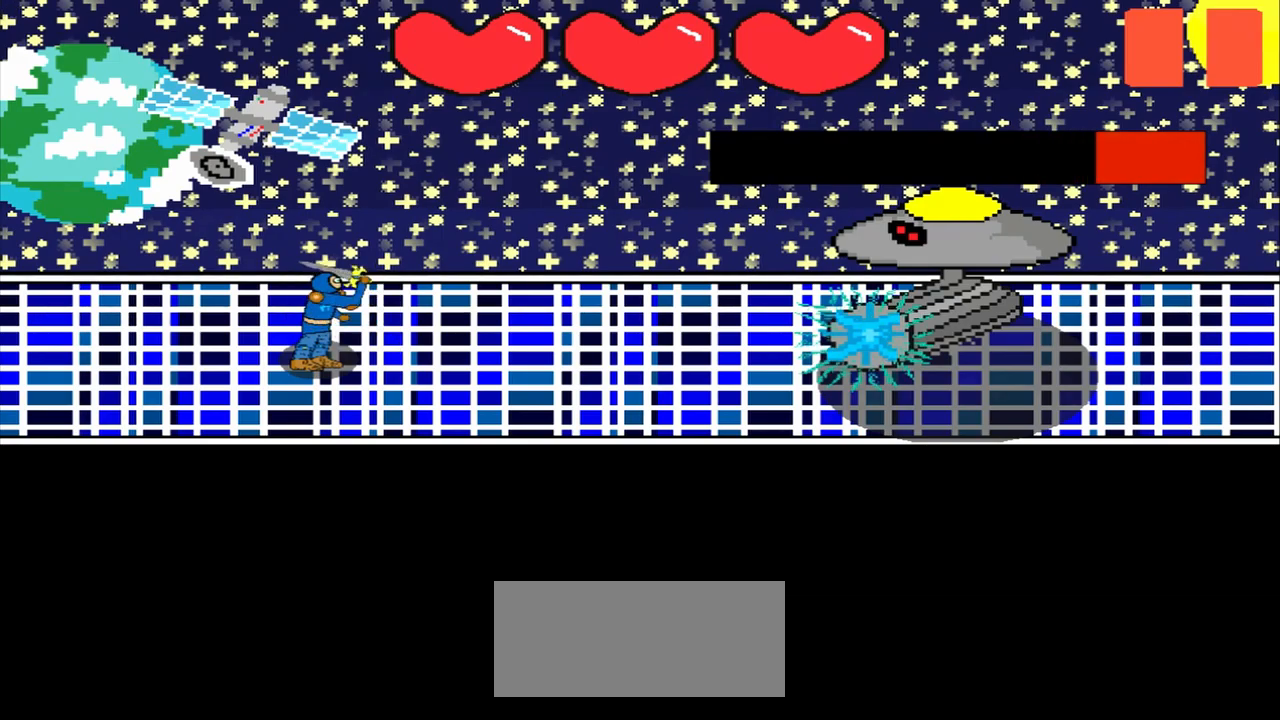
{"buttons": [], "left_stick": "left", "events": [[84, "left_stick", "up"], [250, "left_stick", "center"], [459, "left_stick", "left"]]}
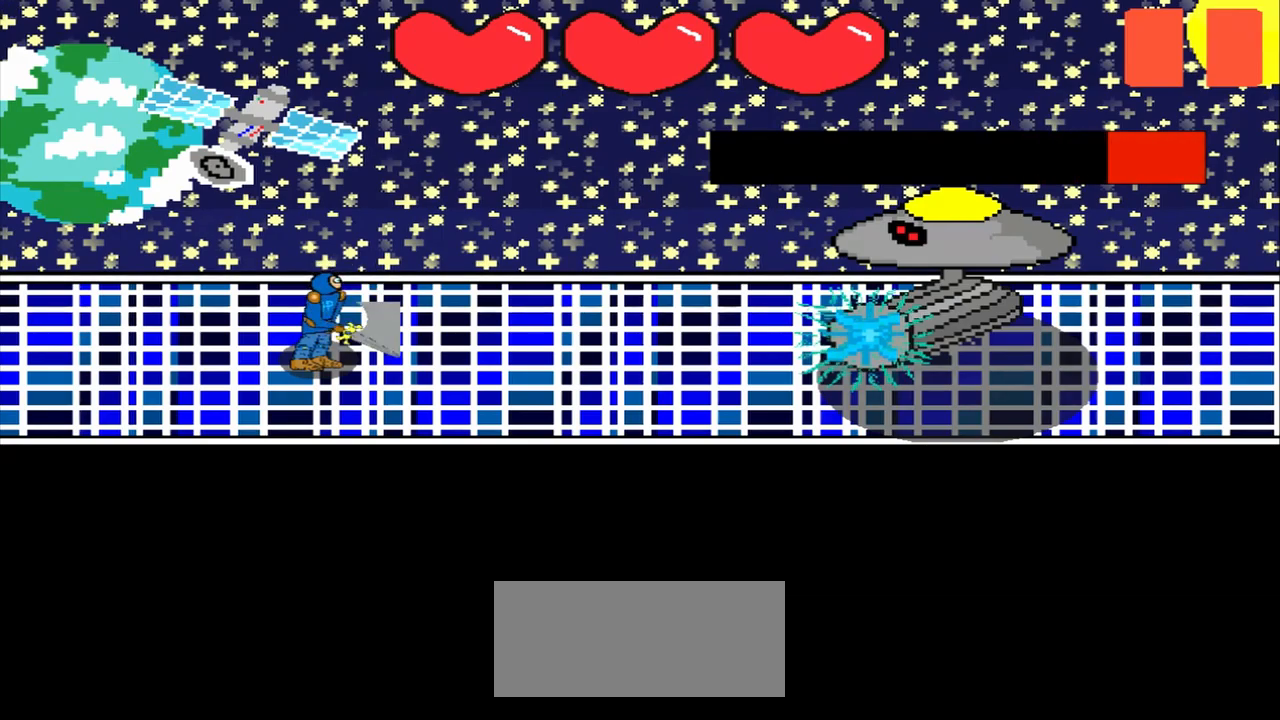
{"buttons": [], "left_stick": "center", "events": [[500, "left_stick", "center"]]}
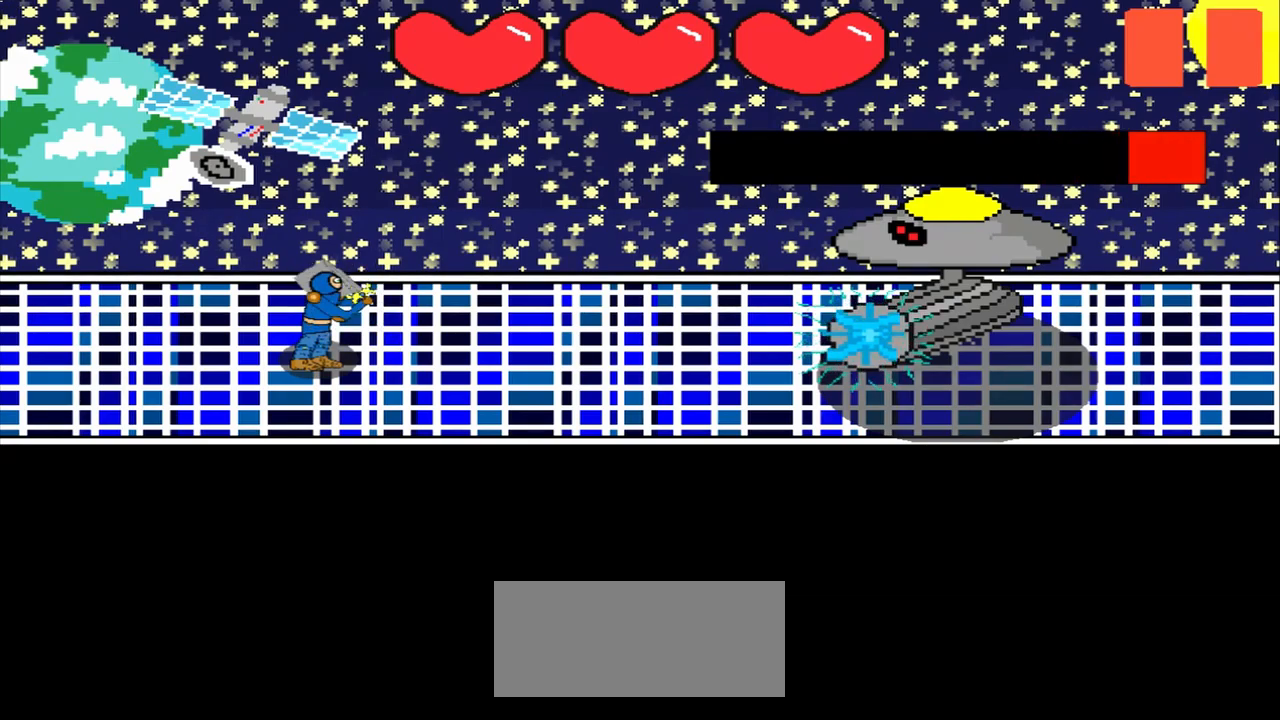
{"buttons": [], "left_stick": "down", "events": [[167, "left_stick", "down"], [417, "left_stick", "center"], [500, "left_stick", "down"]]}
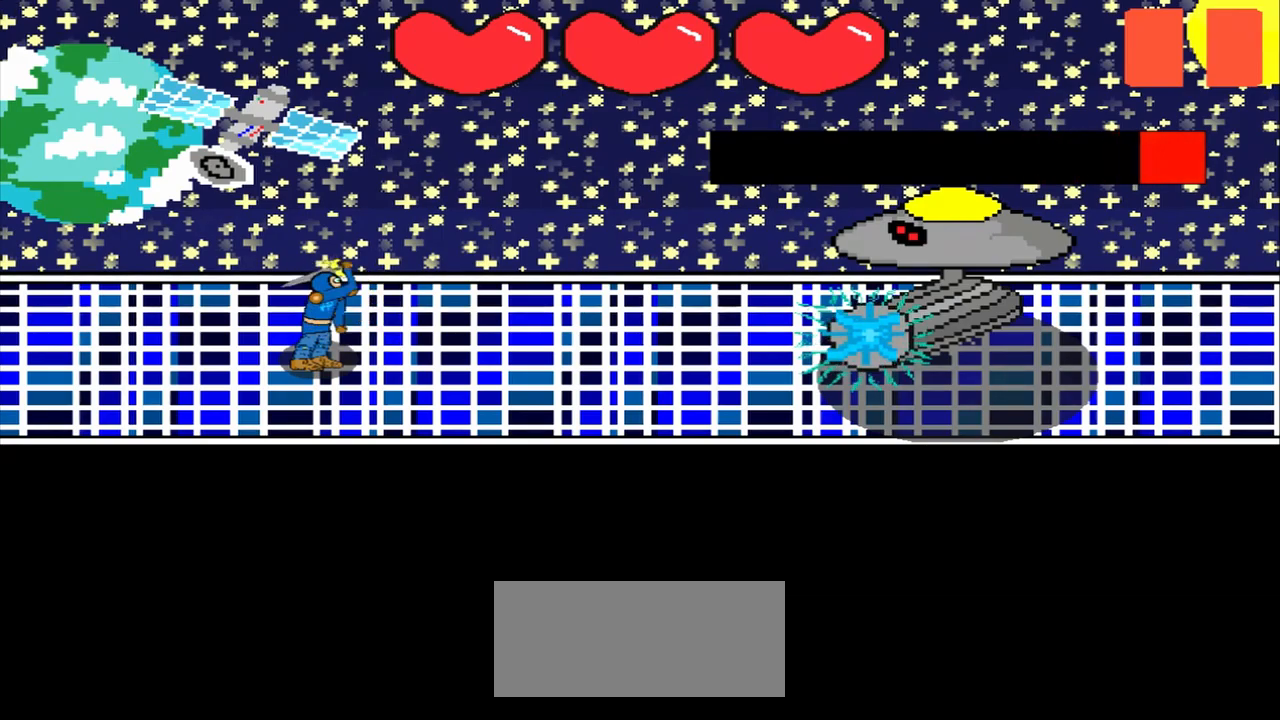
{"buttons": [], "left_stick": "right", "events": [[209, "left_stick", "center"], [334, "left_stick", "right"]]}
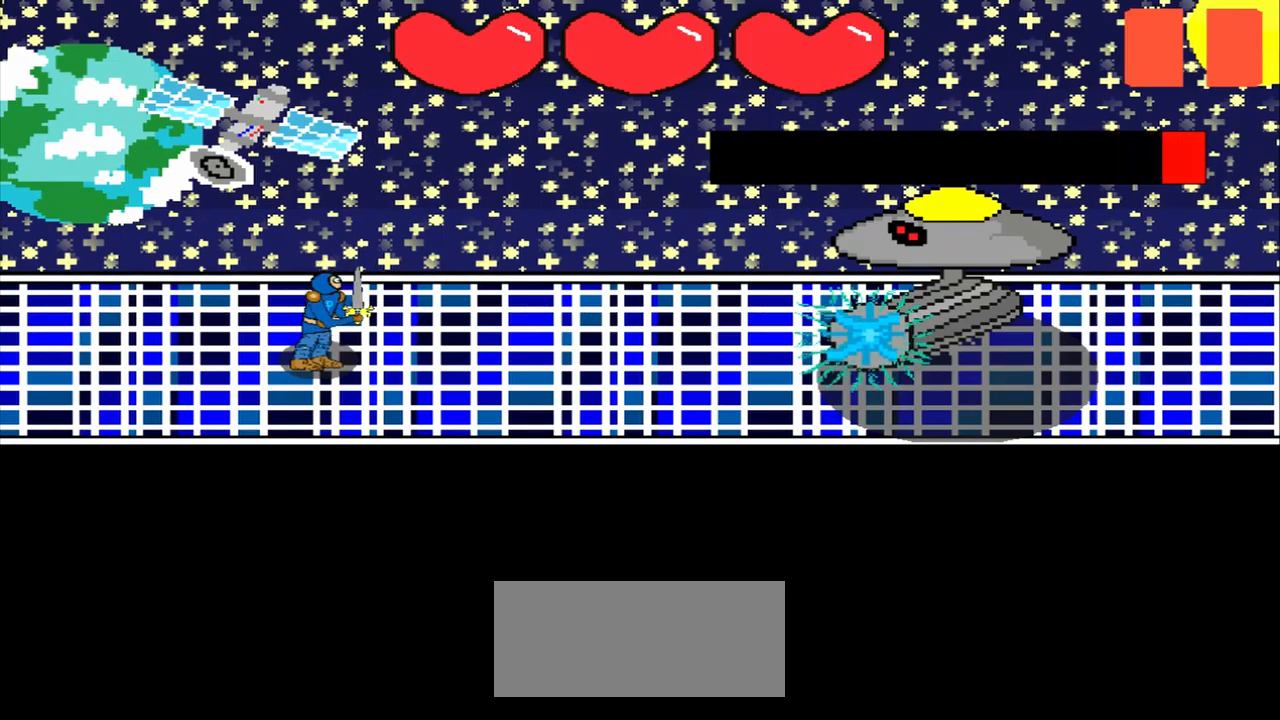
{"buttons": [], "left_stick": "center", "events": [[42, "left_stick", "center"], [167, "left_stick", "down"], [375, "left_stick", "center"]]}
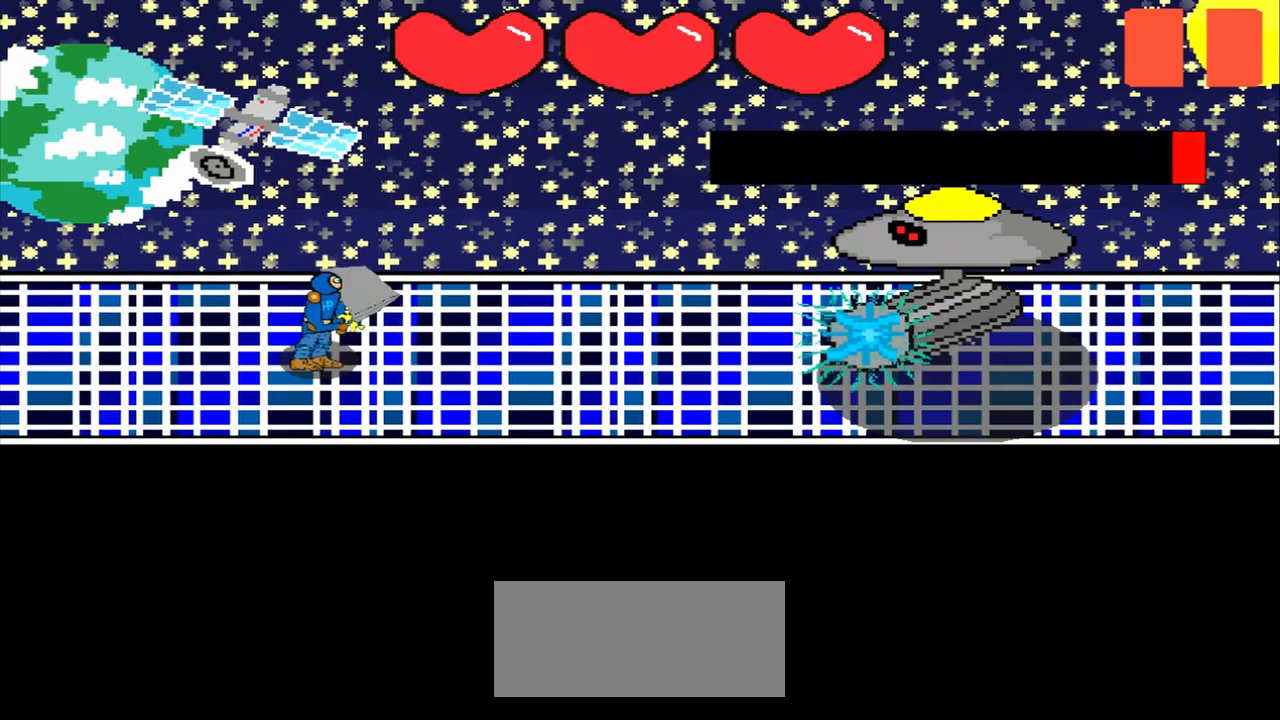
{"buttons": [], "left_stick": "center", "events": [[42, "left_stick", "up"], [125, "left_stick", "center"]]}